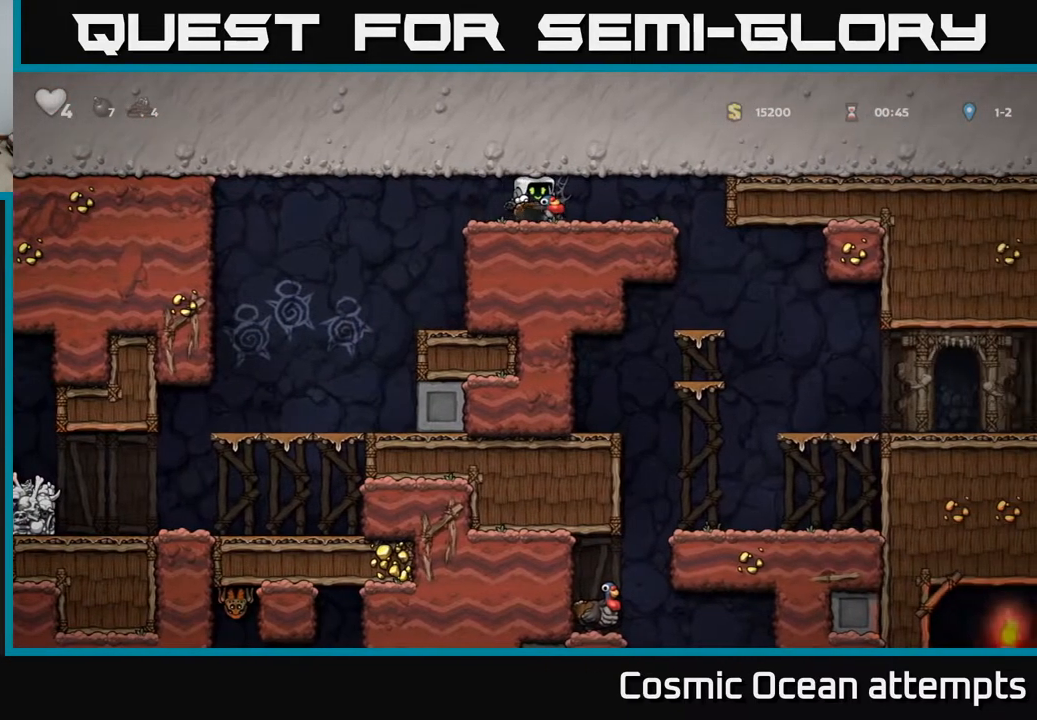
Gameplay with a controller (Xbox layout); each line is a JSON object with the inputs held at the frame after it. "events" lists button and stick changes between this image and that frame as [ms after this image, input, new state], when the widget could be followed in between.
{"buttons": ["DPAD_RIGHT"], "left_stick": "center", "right_stick": "center", "events": [[67, "A", "down"], [117, "A", "up"], [217, "A", "down"], [250, "A", "up"]]}
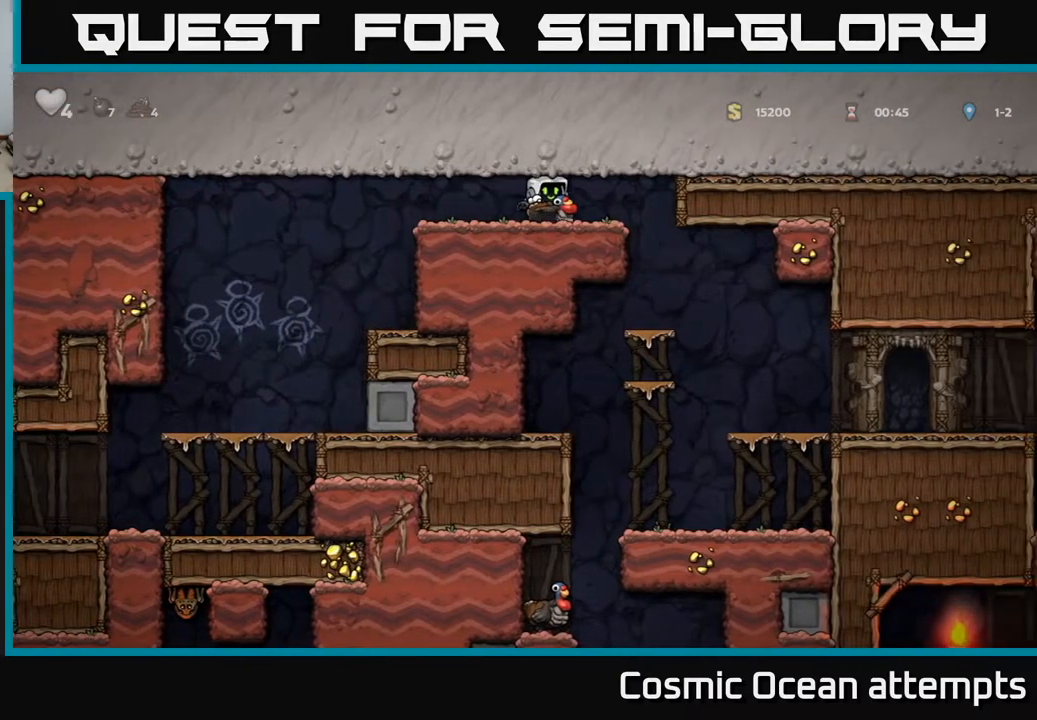
{"buttons": ["DPAD_RIGHT"], "left_stick": "center", "right_stick": "center", "events": []}
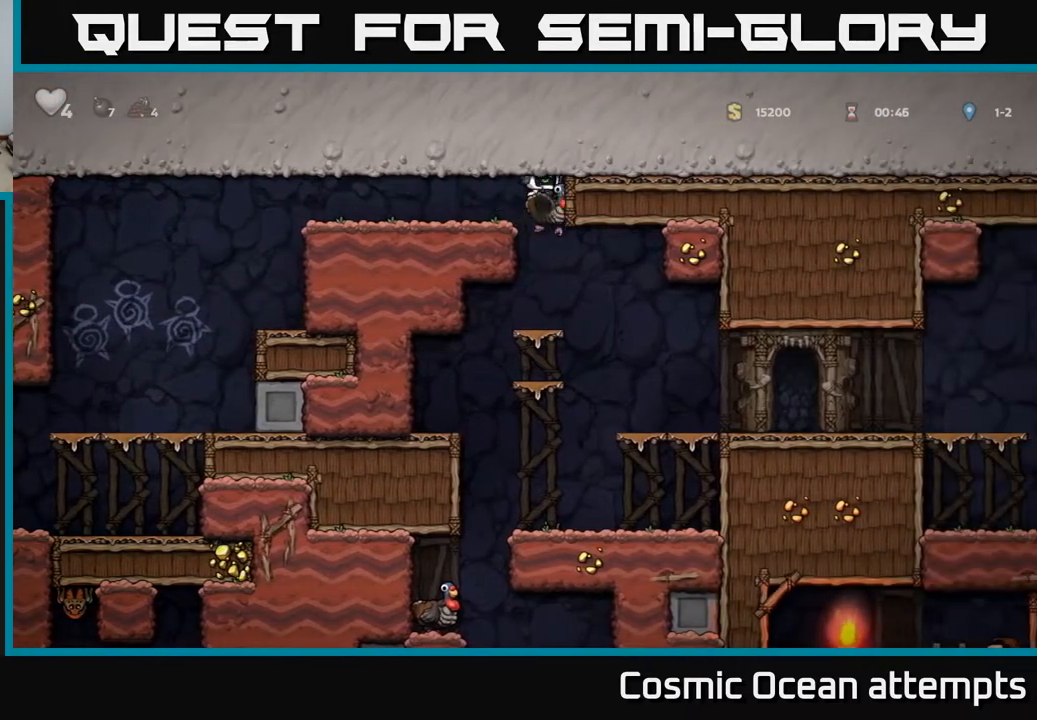
{"buttons": [], "left_stick": "center", "right_stick": "center", "events": [[17, "DPAD_RIGHT", "up"], [200, "DPAD_DOWN", "down"], [300, "A", "down"], [417, "A", "up"], [483, "DPAD_DOWN", "up"]]}
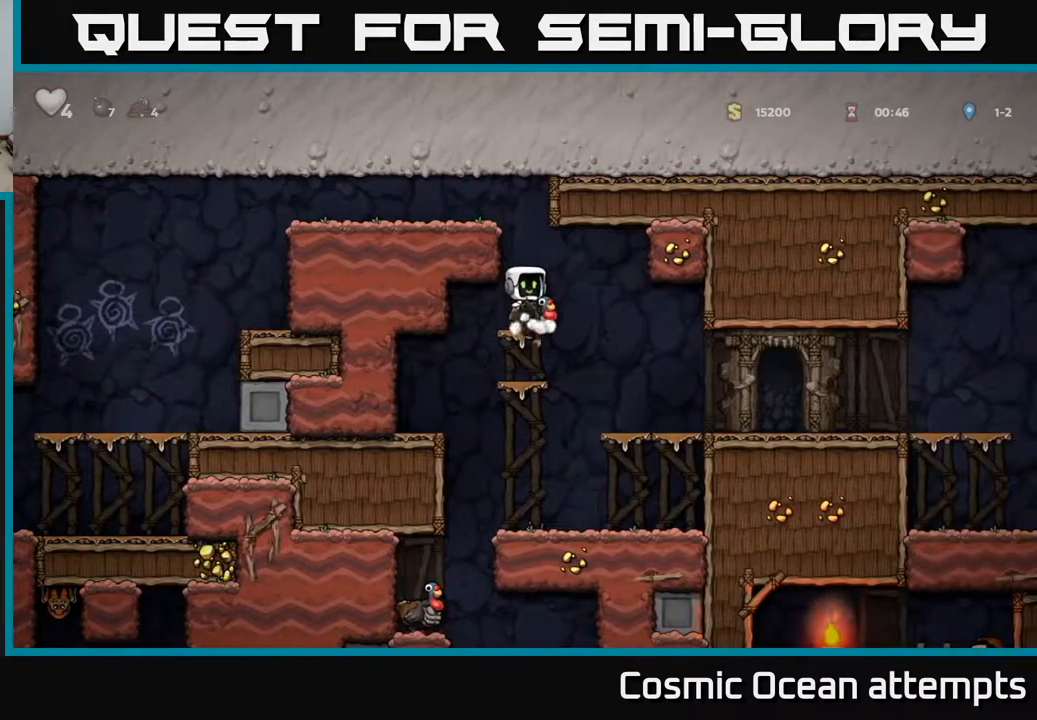
{"buttons": ["DPAD_DOWN"], "left_stick": "center", "right_stick": "center", "events": [[200, "DPAD_DOWN", "down"], [267, "A", "down"], [350, "A", "up"]]}
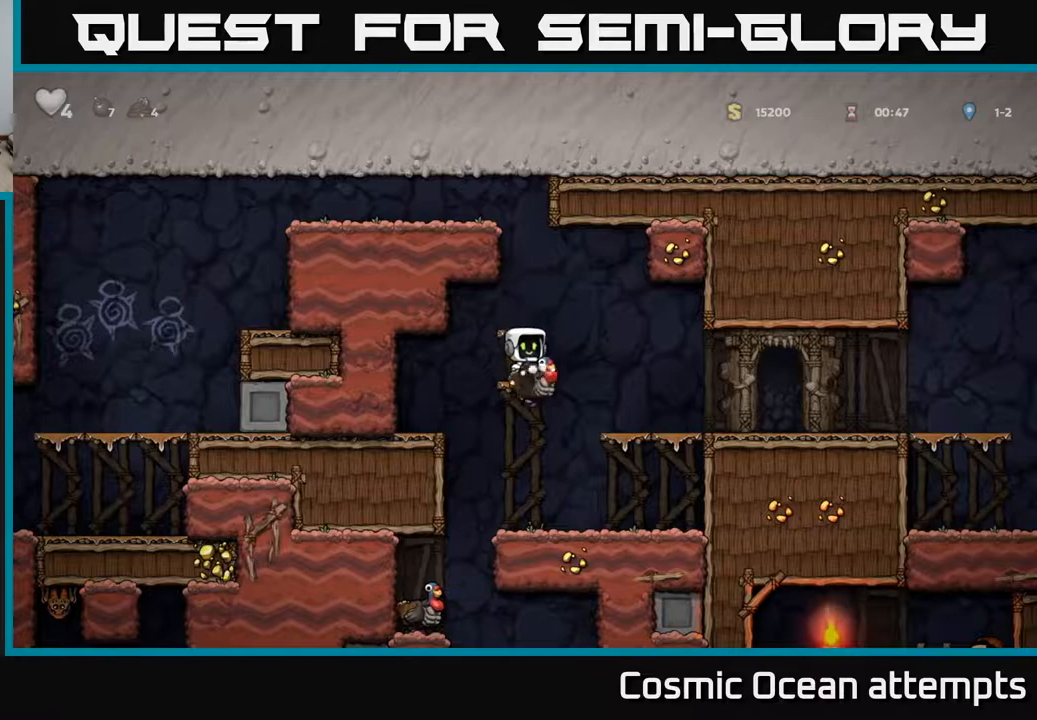
{"buttons": ["DPAD_LEFT"], "left_stick": "center", "right_stick": "center", "events": [[17, "DPAD_DOWN", "up"], [267, "DPAD_LEFT", "down"]]}
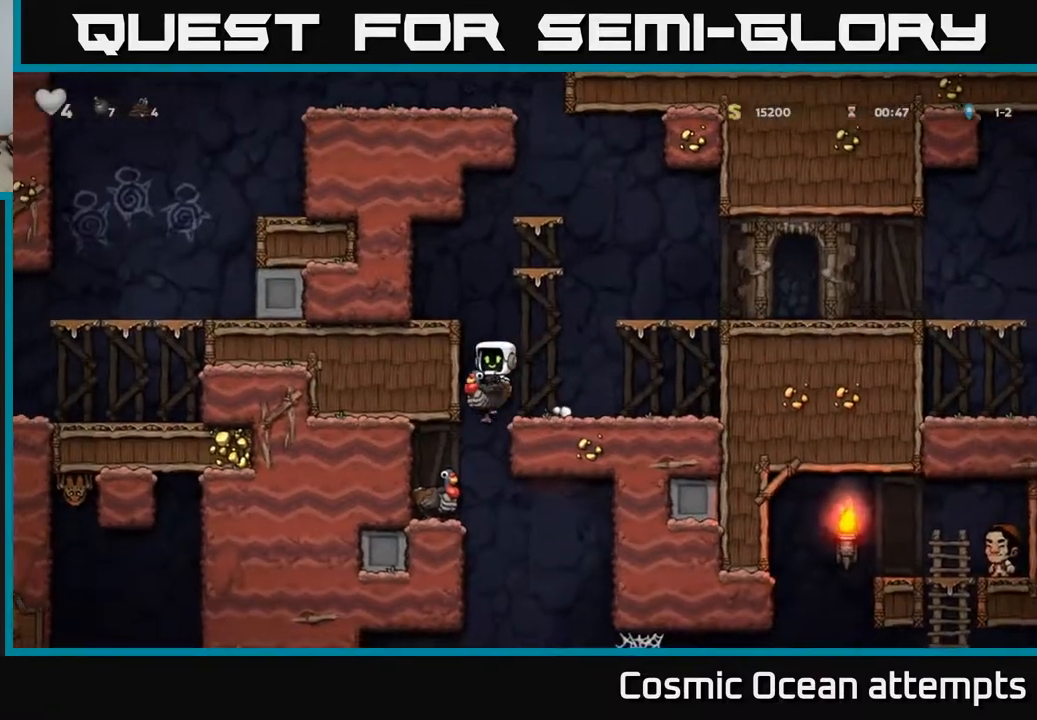
{"buttons": [], "left_stick": "center", "right_stick": "center", "events": [[400, "DPAD_LEFT", "up"]]}
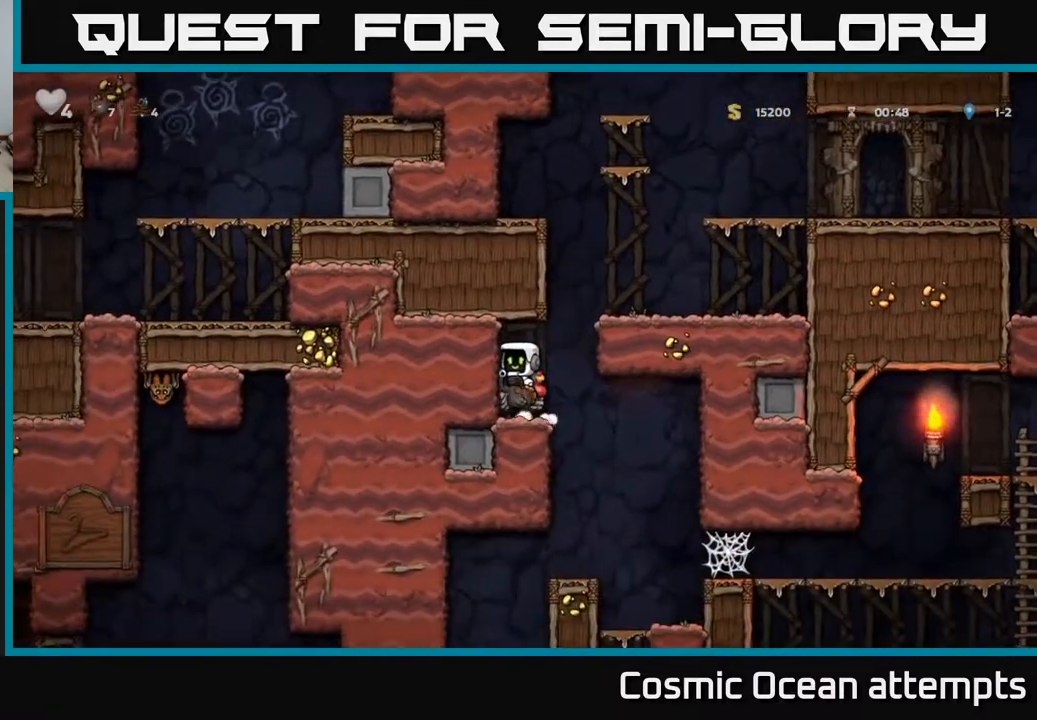
{"buttons": [], "left_stick": "center", "right_stick": "center", "events": [[217, "DPAD_RIGHT", "down"], [317, "DPAD_RIGHT", "up"]]}
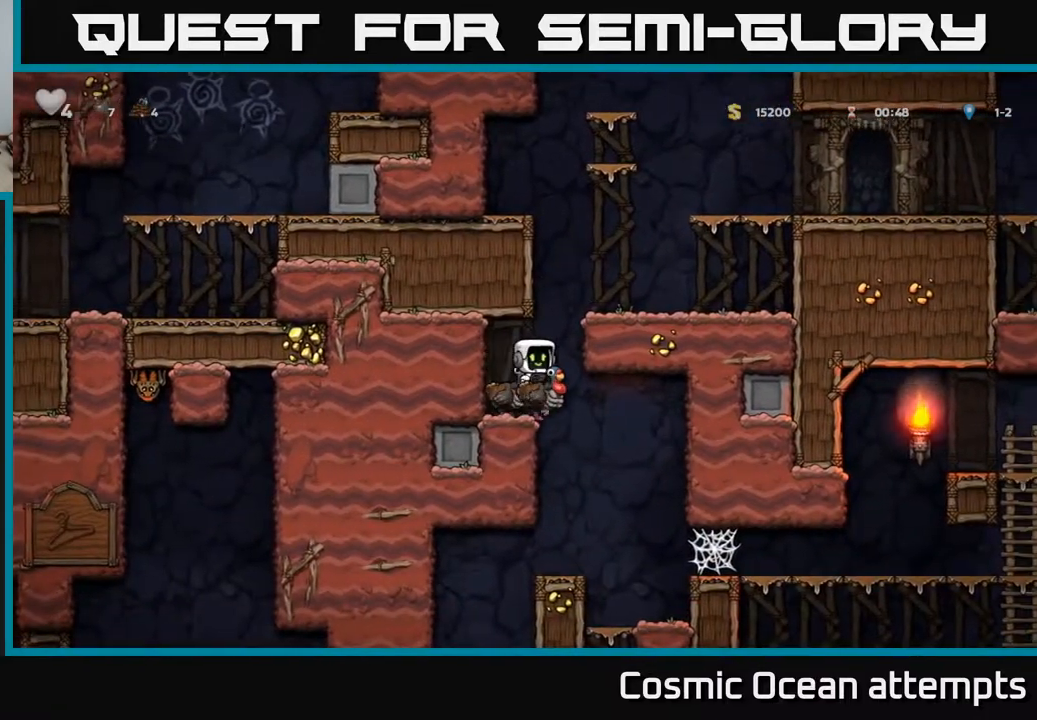
{"buttons": ["DPAD_LEFT"], "left_stick": "center", "right_stick": "center", "events": [[133, "DPAD_RIGHT", "down"], [150, "A", "down"], [217, "DPAD_DOWN", "down"], [267, "DPAD_RIGHT", "up"], [300, "A", "up"], [350, "A", "down"], [450, "A", "up"], [467, "DPAD_DOWN", "up"], [483, "DPAD_LEFT", "down"]]}
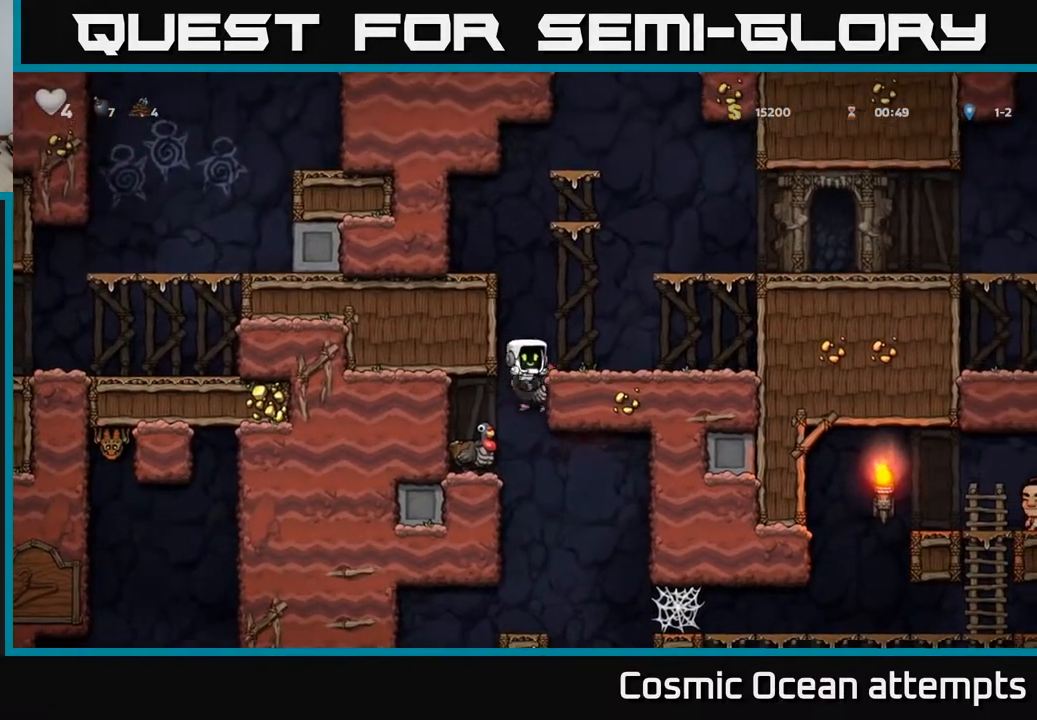
{"buttons": ["A"], "left_stick": "center", "right_stick": "center", "events": [[300, "DPAD_LEFT", "up"], [467, "A", "down"]]}
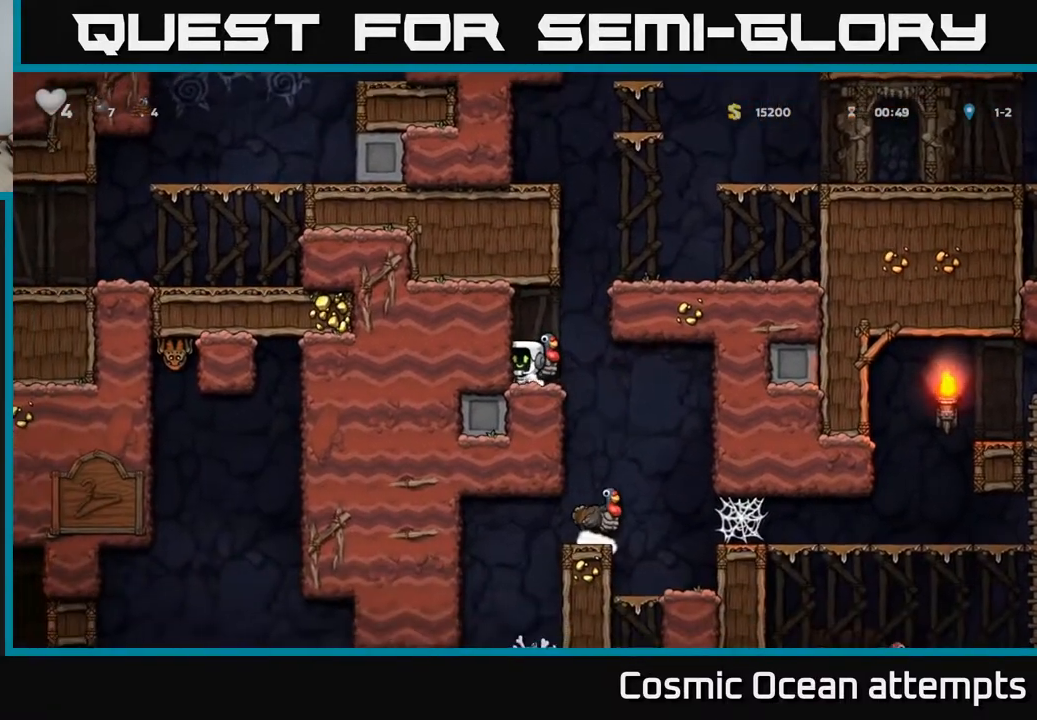
{"buttons": [], "left_stick": "center", "right_stick": "center", "events": [[117, "A", "up"]]}
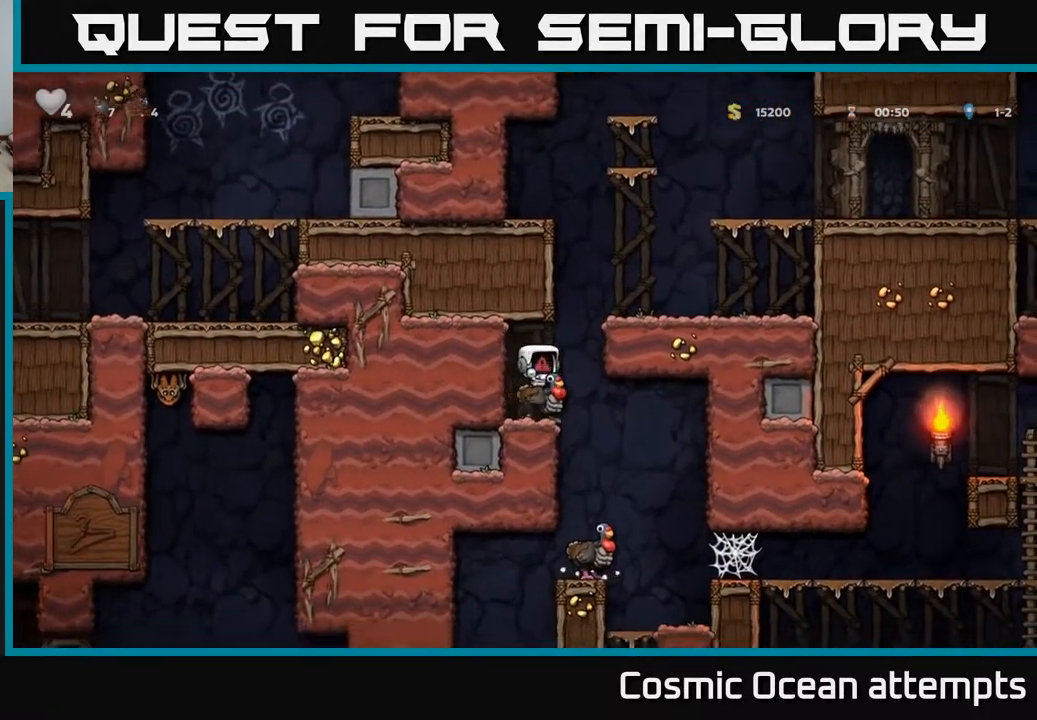
{"buttons": [], "left_stick": "center", "right_stick": "center", "events": []}
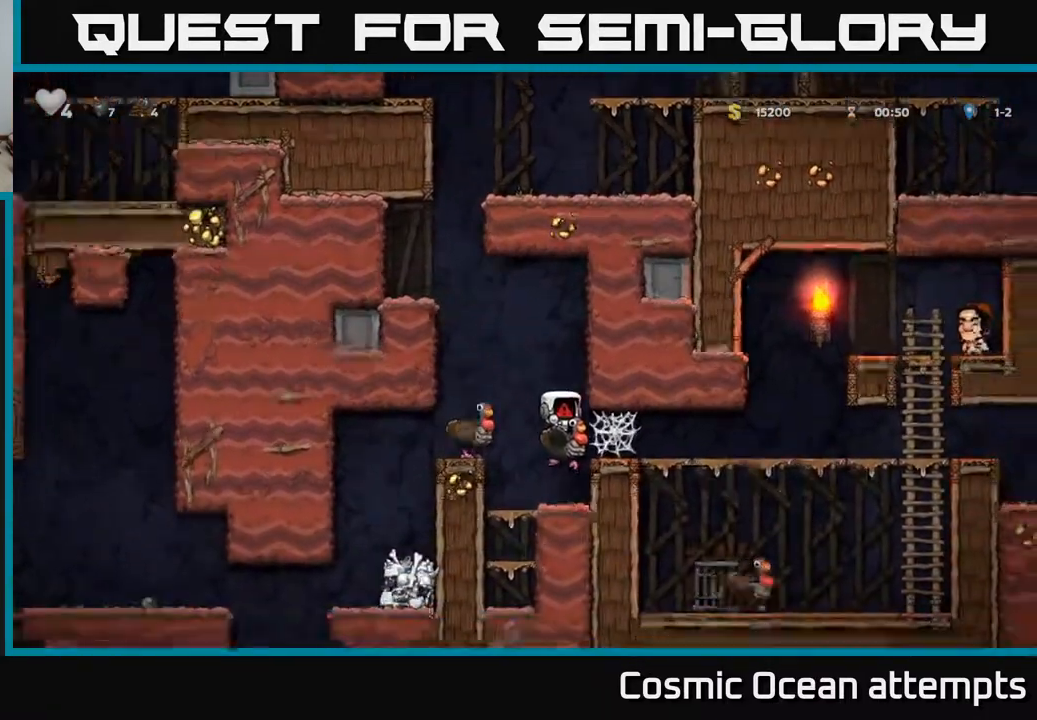
{"buttons": [], "left_stick": "center", "right_stick": "center", "events": []}
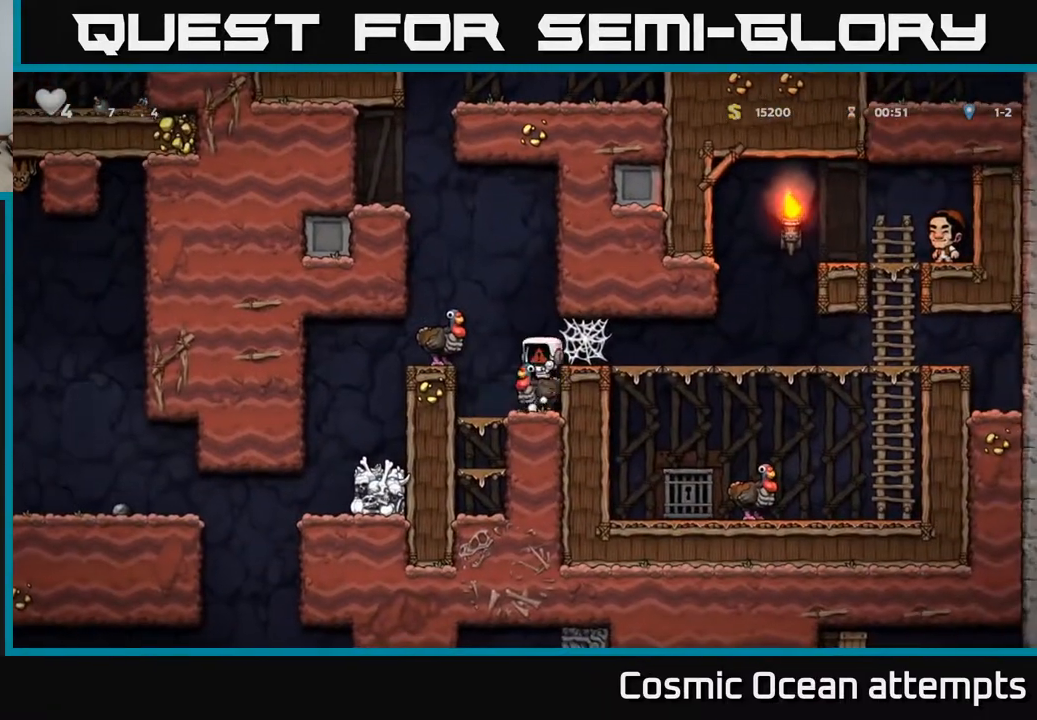
{"buttons": [], "left_stick": "center", "right_stick": "center", "events": []}
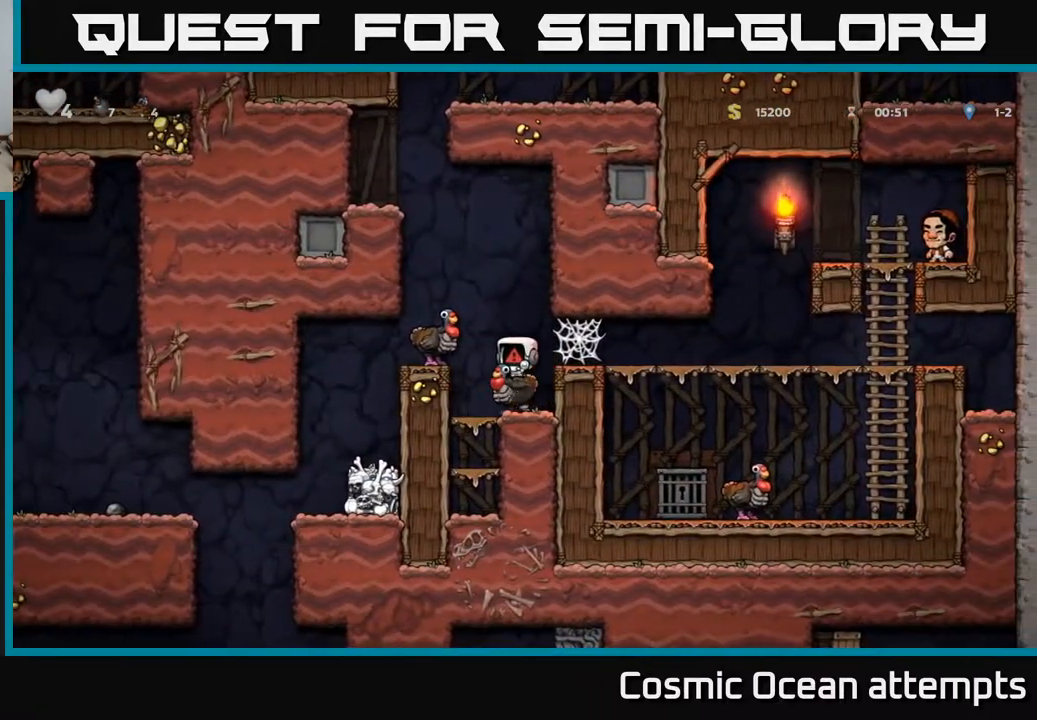
{"buttons": [], "left_stick": "center", "right_stick": "center", "events": []}
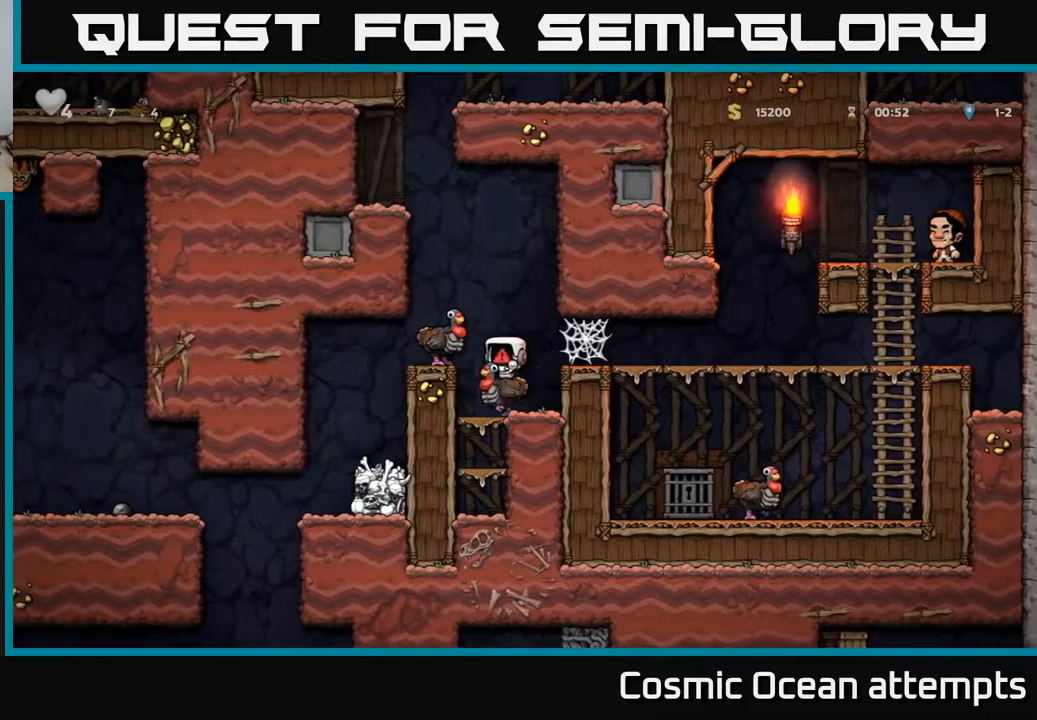
{"buttons": [], "left_stick": "center", "right_stick": "center", "events": []}
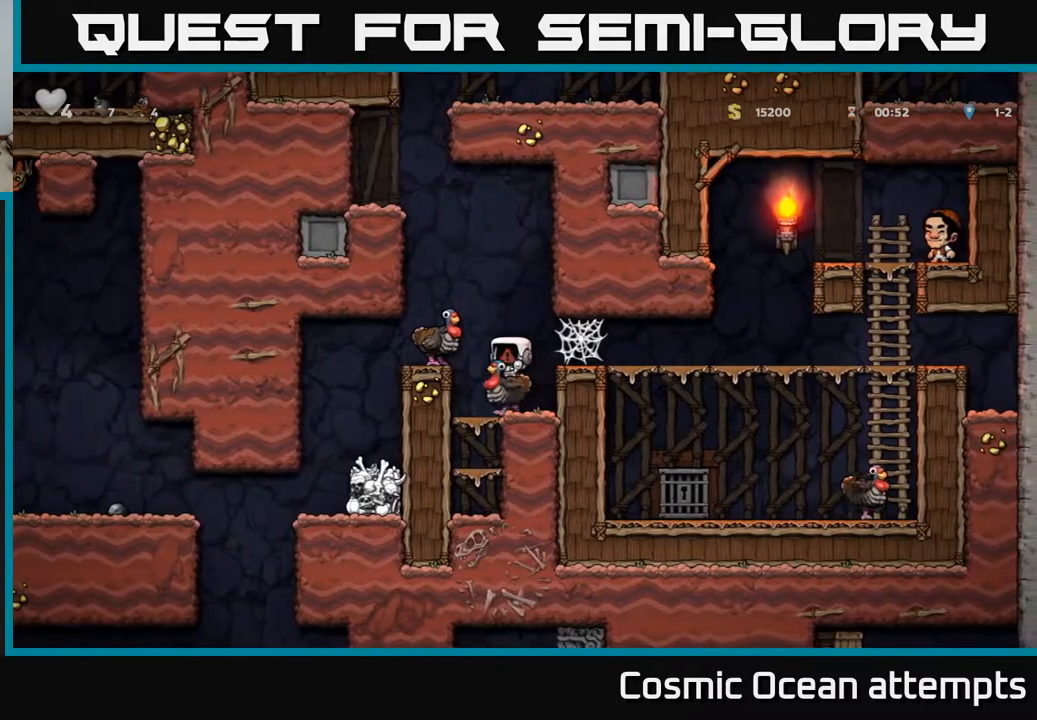
{"buttons": [], "left_stick": "center", "right_stick": "center", "events": []}
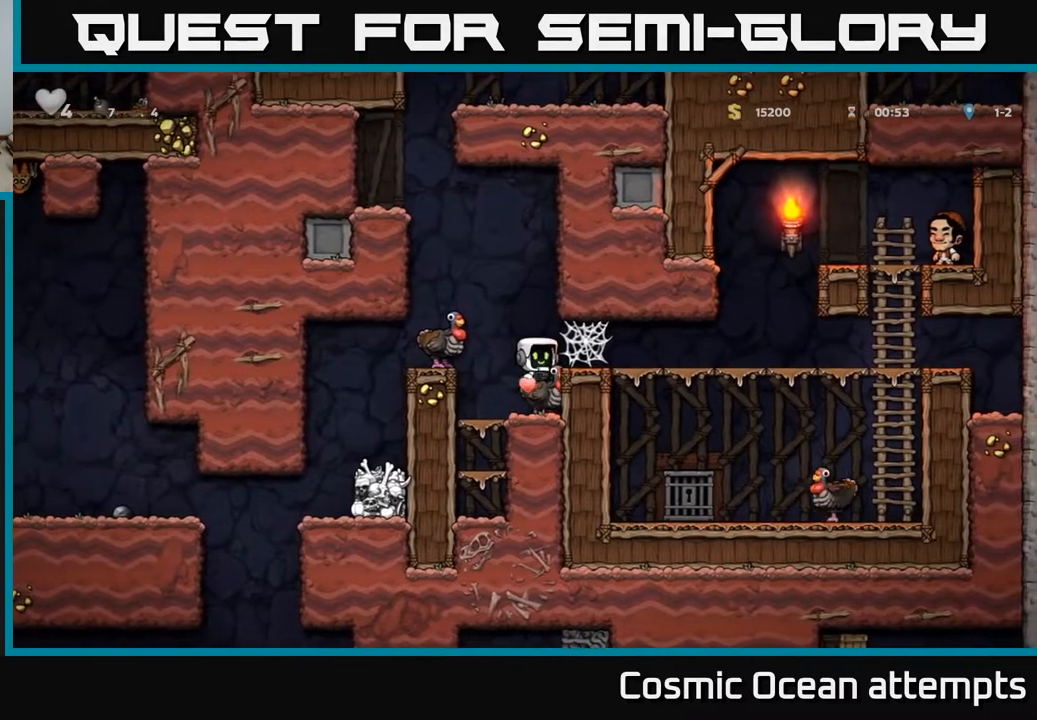
{"buttons": ["DPAD_DOWN"], "left_stick": "center", "right_stick": "center", "events": [[150, "DPAD_DOWN", "down"], [400, "A", "down"], [500, "A", "up"]]}
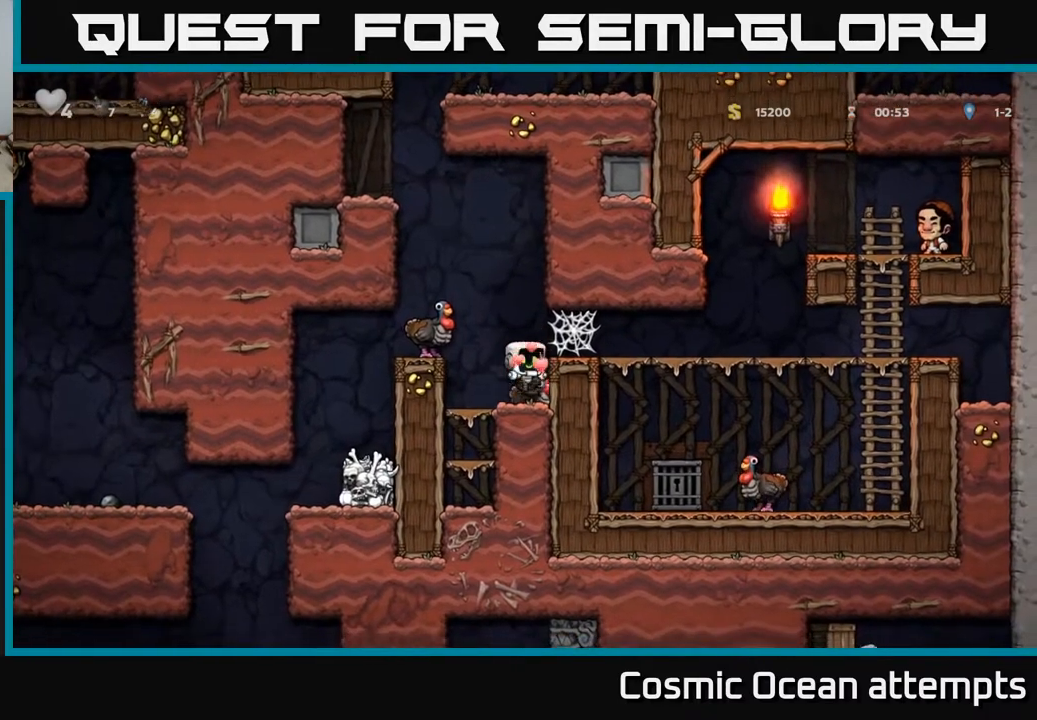
{"buttons": ["DPAD_LEFT"], "left_stick": "center", "right_stick": "center", "events": [[50, "DPAD_DOWN", "up"], [167, "DPAD_LEFT", "down"], [183, "A", "down"], [383, "A", "up"]]}
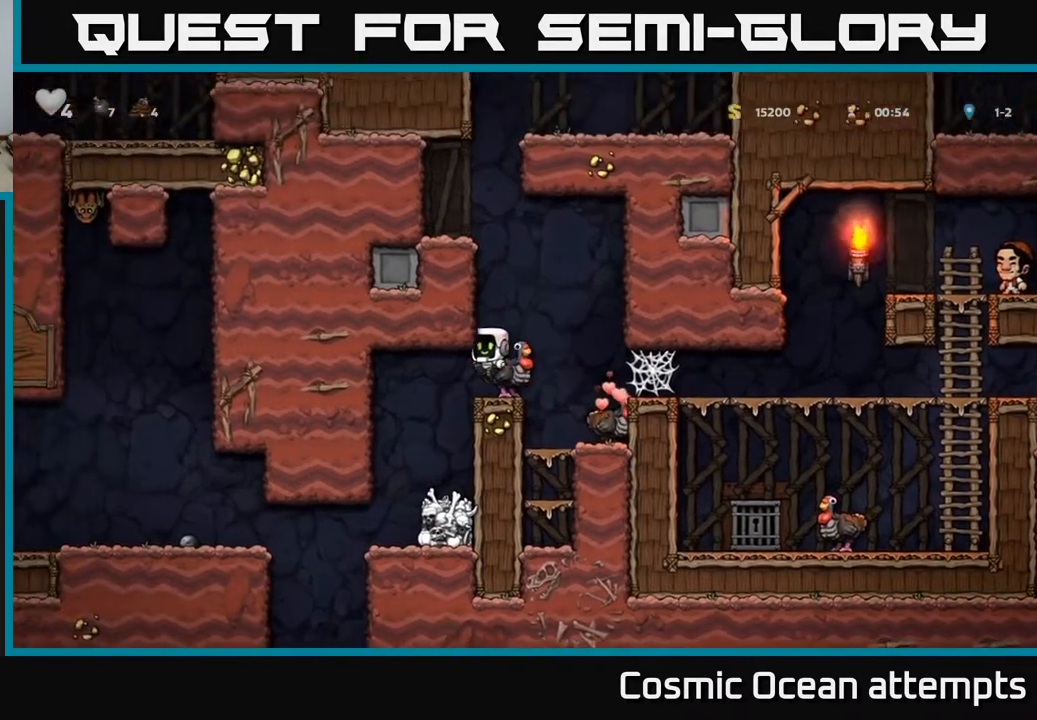
{"buttons": [], "left_stick": "center", "right_stick": "center", "events": [[17, "DPAD_LEFT", "up"]]}
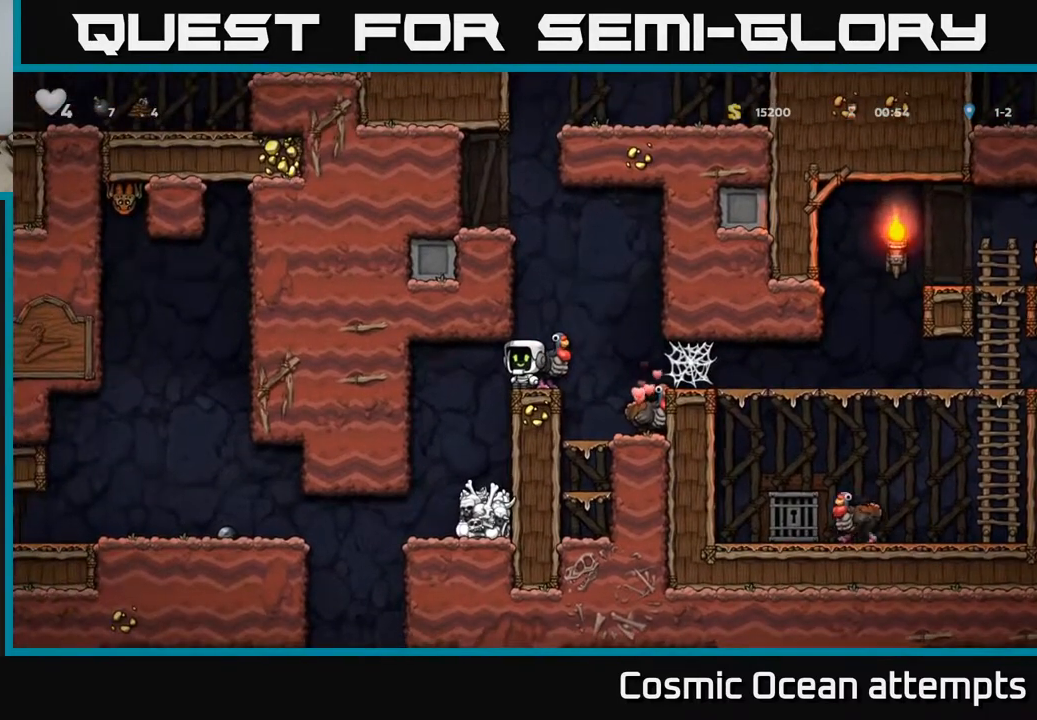
{"buttons": [], "left_stick": "center", "right_stick": "center", "events": [[67, "DPAD_LEFT", "down"], [267, "DPAD_LEFT", "up"]]}
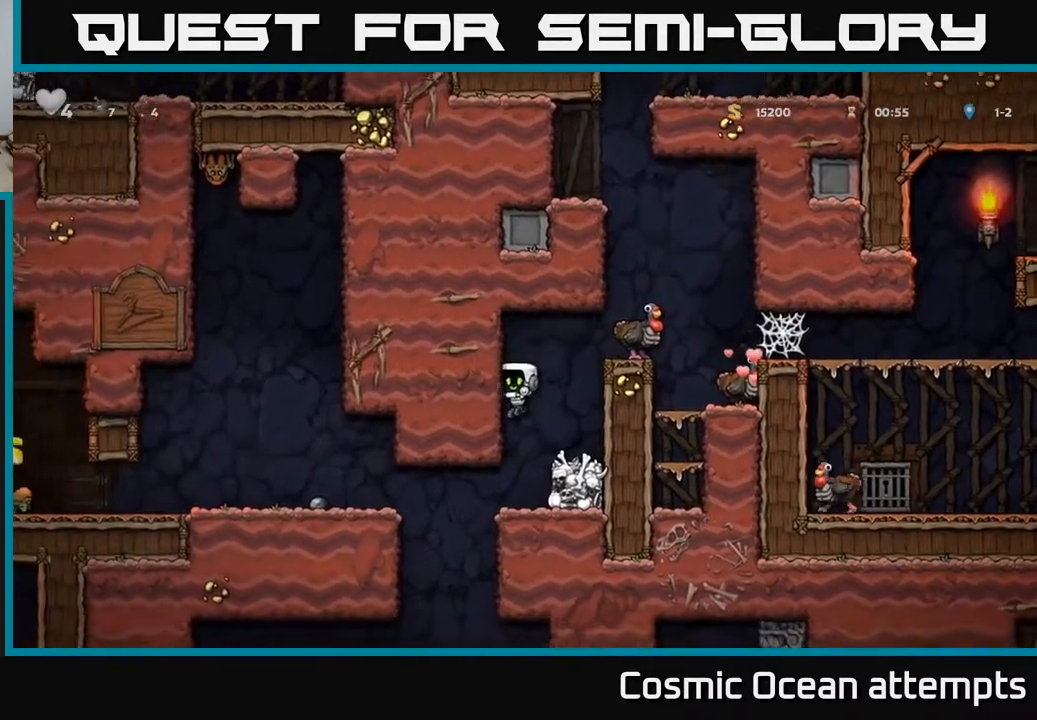
{"buttons": ["A", "DPAD_LEFT"], "left_stick": "center", "right_stick": "center", "events": [[300, "DPAD_LEFT", "down"], [417, "A", "down"]]}
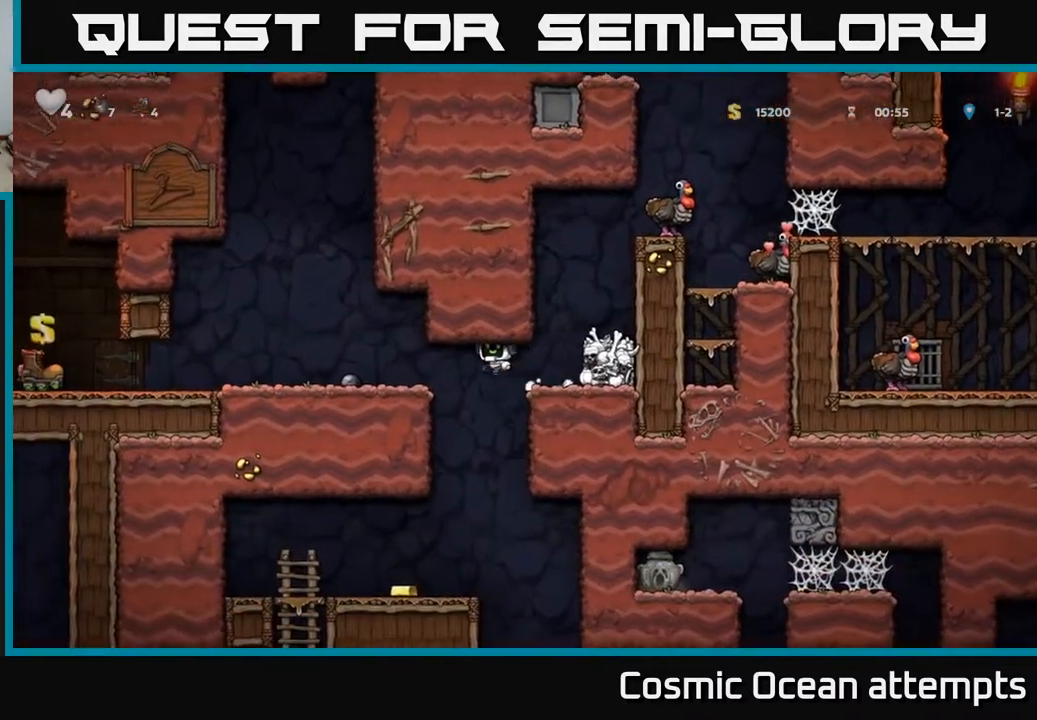
{"buttons": ["DPAD_LEFT"], "left_stick": "center", "right_stick": "center", "events": [[67, "A", "up"], [250, "A", "down"], [400, "A", "up"]]}
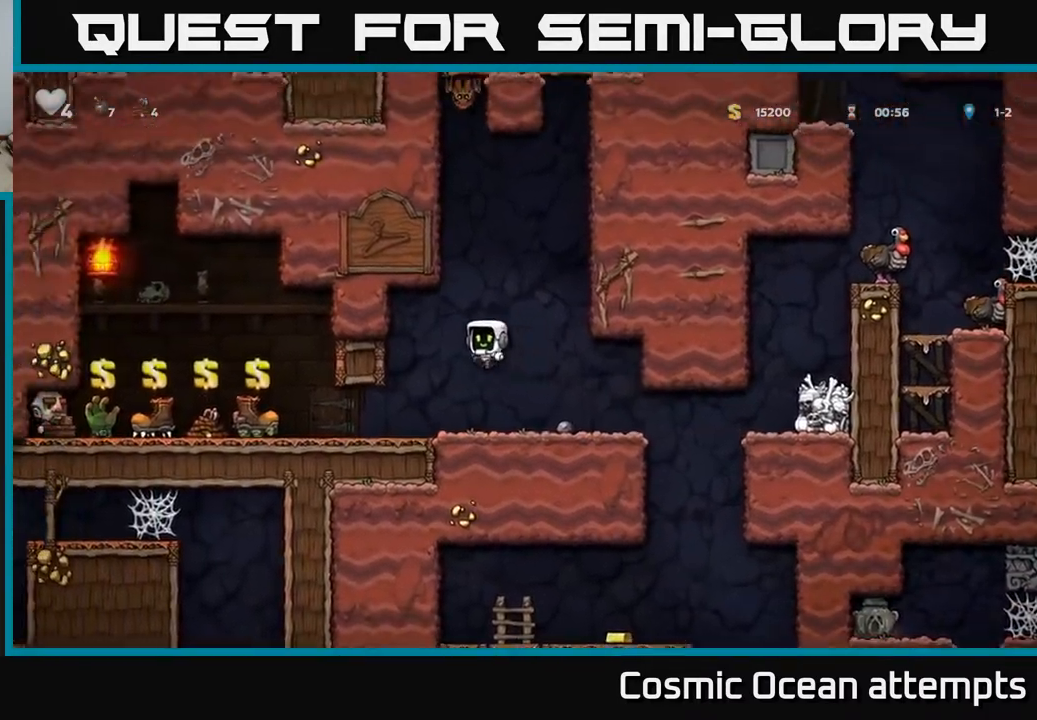
{"buttons": ["DPAD_LEFT"], "left_stick": "center", "right_stick": "center", "events": []}
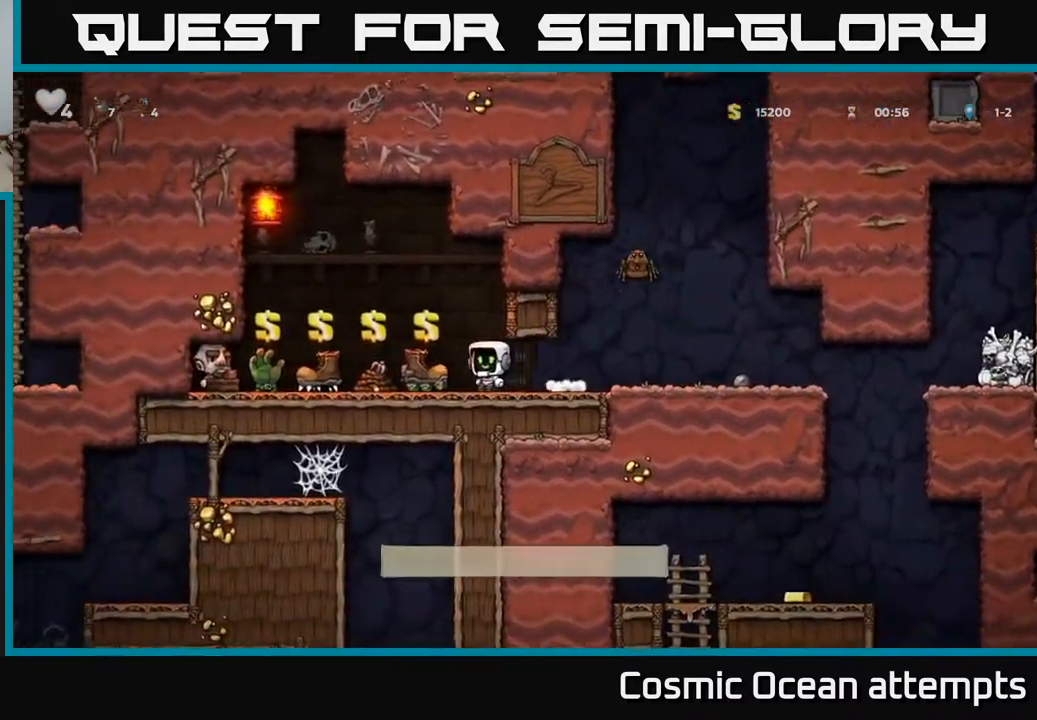
{"buttons": [], "left_stick": "center", "right_stick": "center", "events": [[267, "DPAD_LEFT", "up"]]}
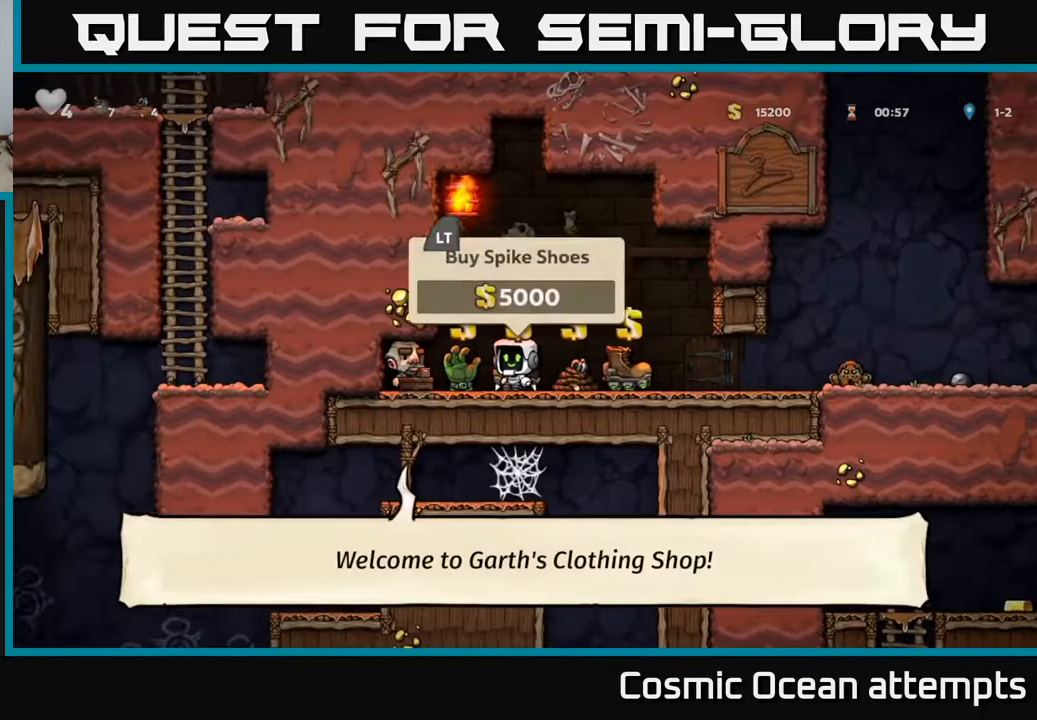
{"buttons": [], "left_stick": "center", "right_stick": "center", "events": [[67, "L2", "down"], [133, "DPAD_LEFT", "down"], [167, "L2", "up"], [250, "DPAD_LEFT", "up"], [267, "DPAD_RIGHT", "down"], [267, "L2", "down"], [367, "L2", "up"], [383, "DPAD_RIGHT", "up"]]}
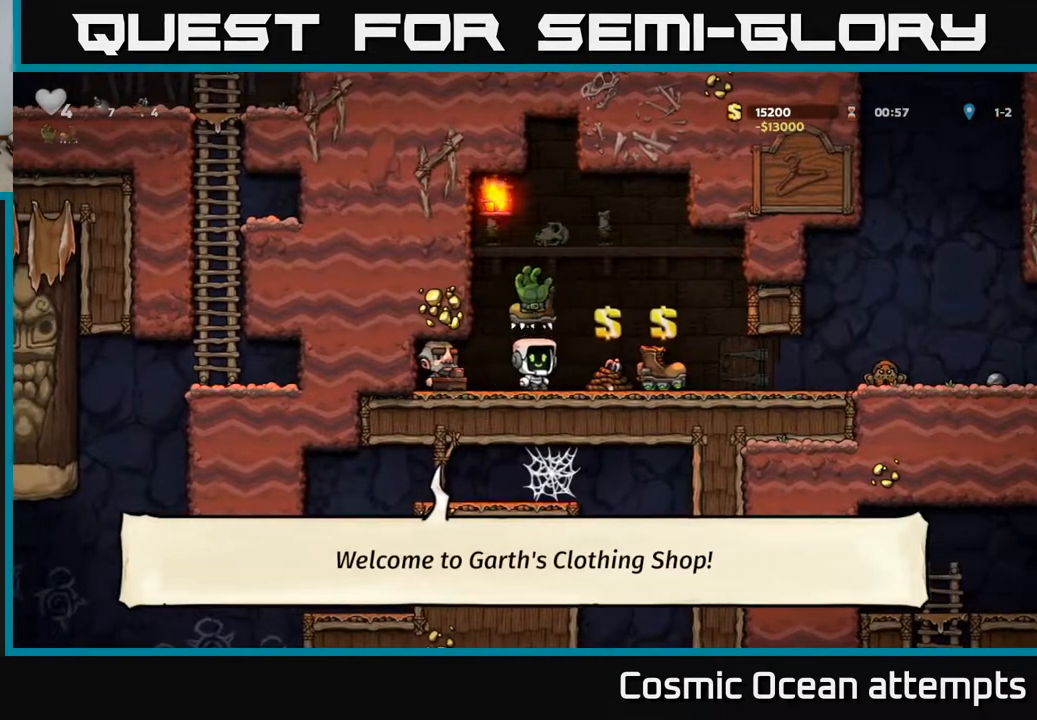
{"buttons": [], "left_stick": "center", "right_stick": "center", "events": [[317, "DPAD_RIGHT", "down"], [467, "DPAD_RIGHT", "up"]]}
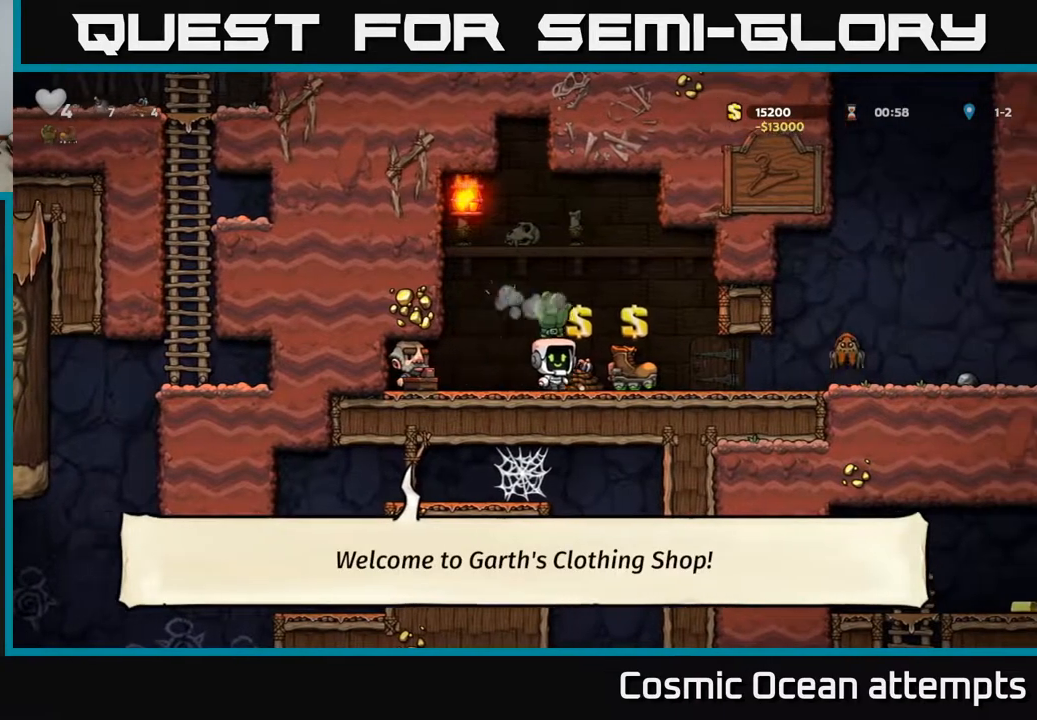
{"buttons": ["A"], "left_stick": "center", "right_stick": "center", "events": [[467, "A", "down"]]}
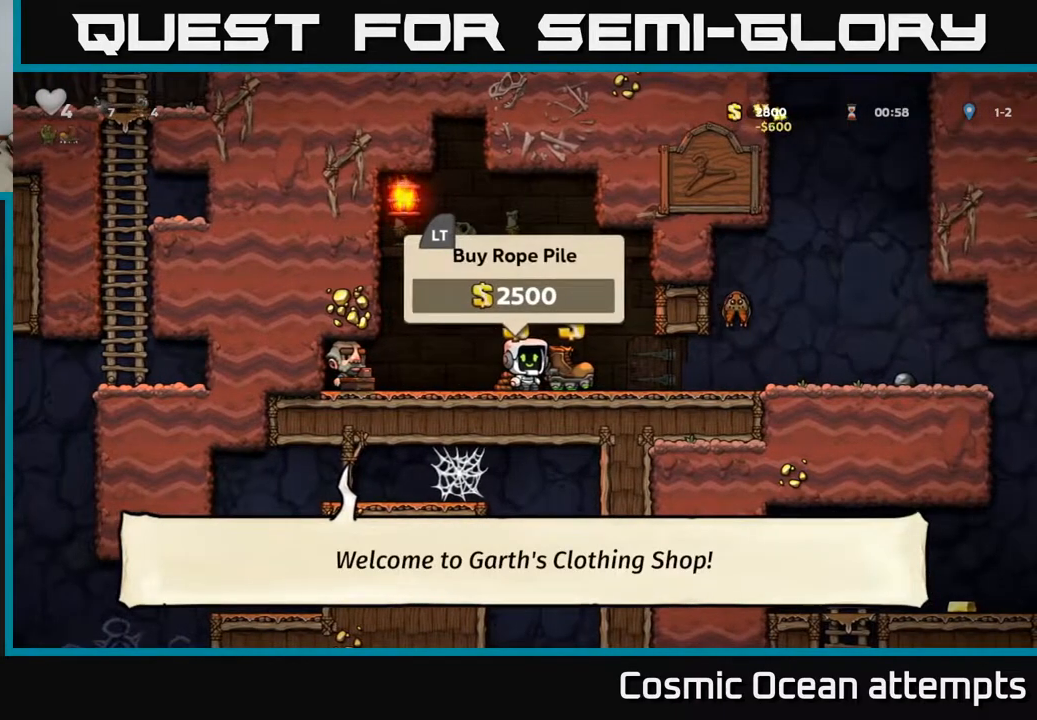
{"buttons": [], "left_stick": "center", "right_stick": "center", "events": [[17, "DPAD_RIGHT", "down"], [133, "A", "up"], [233, "DPAD_RIGHT", "up"]]}
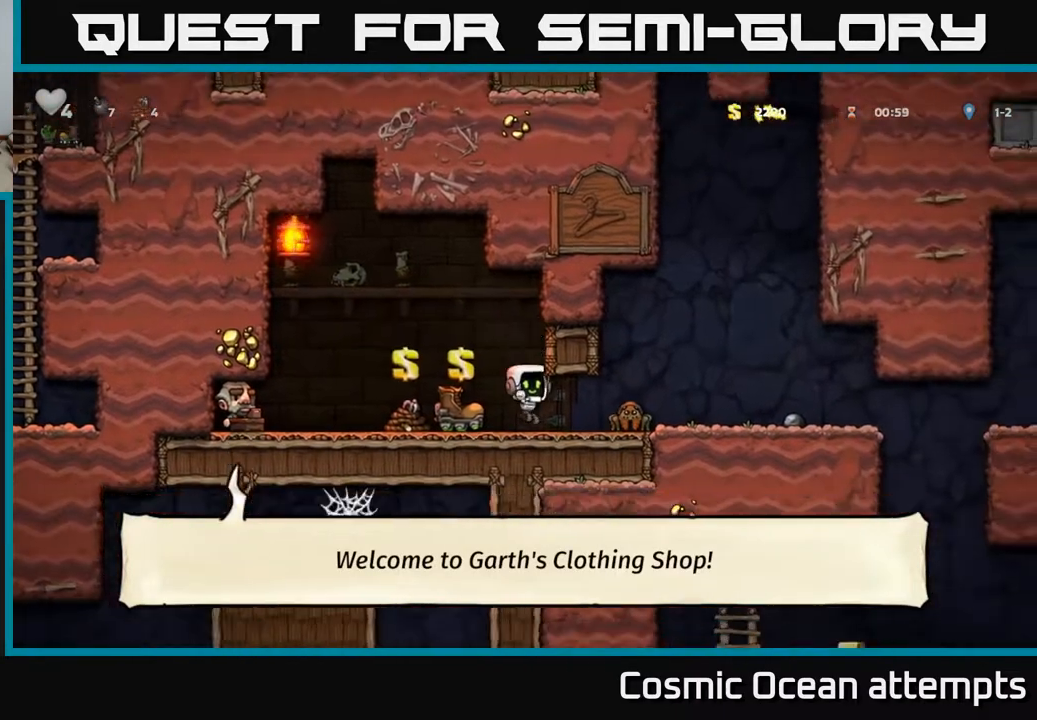
{"buttons": [], "left_stick": "center", "right_stick": "center", "events": [[33, "X", "down"], [133, "DPAD_RIGHT", "down"], [150, "X", "up"], [233, "DPAD_RIGHT", "up"]]}
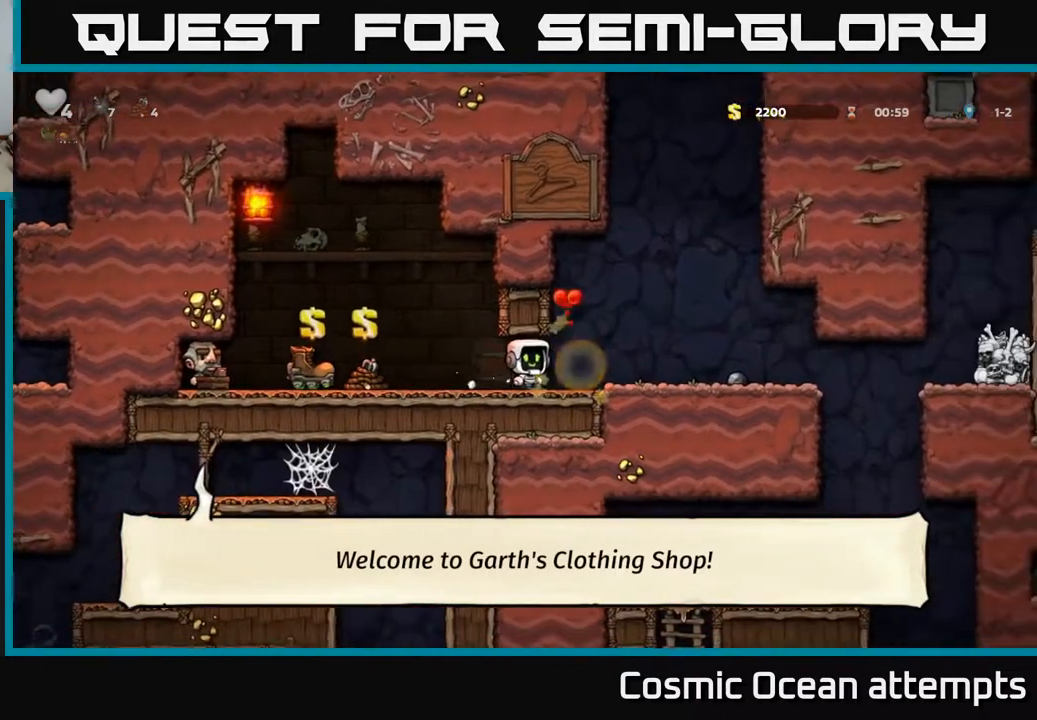
{"buttons": ["DPAD_RIGHT"], "left_stick": "center", "right_stick": "center", "events": [[250, "DPAD_RIGHT", "down"]]}